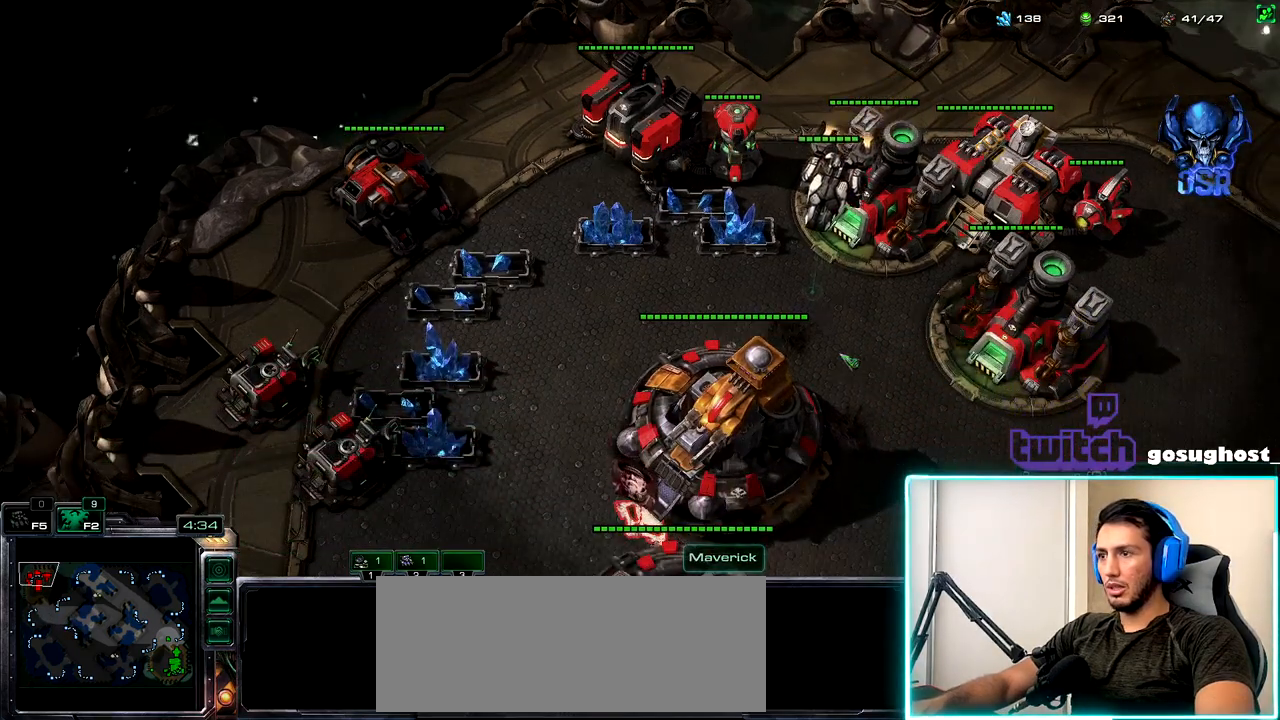
Gameplay with keyboard and mouse; each line is a JSON object with the keys and mouse buttons held at the frame after it. "events" lists presses ("down") and releases ("up") of ".", "/", "0", "1", "2", "3", "4", "5", "6", "7", "8", "9", "a", "alt_l", "alt_r", "b", "backslash", "backspace", "c", "caps_lock", "comma", "ctrl_l", "ctrl_r", "d", "e", "equals", "escape", "f", "f1", "f10", "f11", "f12", "f2", "f3", "f4", "f5", "f6", "f7", "f8", "f9", "g", "h", "i", "j", "k", "l", "lbracket", "m", "minus", "n", "o", "p", "q", "quote", "r", "rbracket", "return", "s", "semicolon", "shift_l", "shift_r", "space", "super_l", "super_r", "t", "tab", "tilde", "u", "v", "w", "x", "y", "z", "mouse_left", "mouse_wheel" and "mouse_right" between this image and that frame as [ms after this image, input, new state], when the widget could be followed in between. "mouse_left", "mouse_wheel", "mouse_right" = the "left", "wheel", "right" buttons of the "mouse" list. No other keys are recorded. "wheel" means that the mouse wheel is clicked or scrolled. Not read: mouse_move.
{"keys": [], "mouse": [], "events": [[150, "2", "down"], [217, "1", "down"], [234, "2", "up"], [300, "1", "up"], [334, "2", "down"], [400, "1", "down"], [434, "2", "up"], [500, "1", "up"]]}
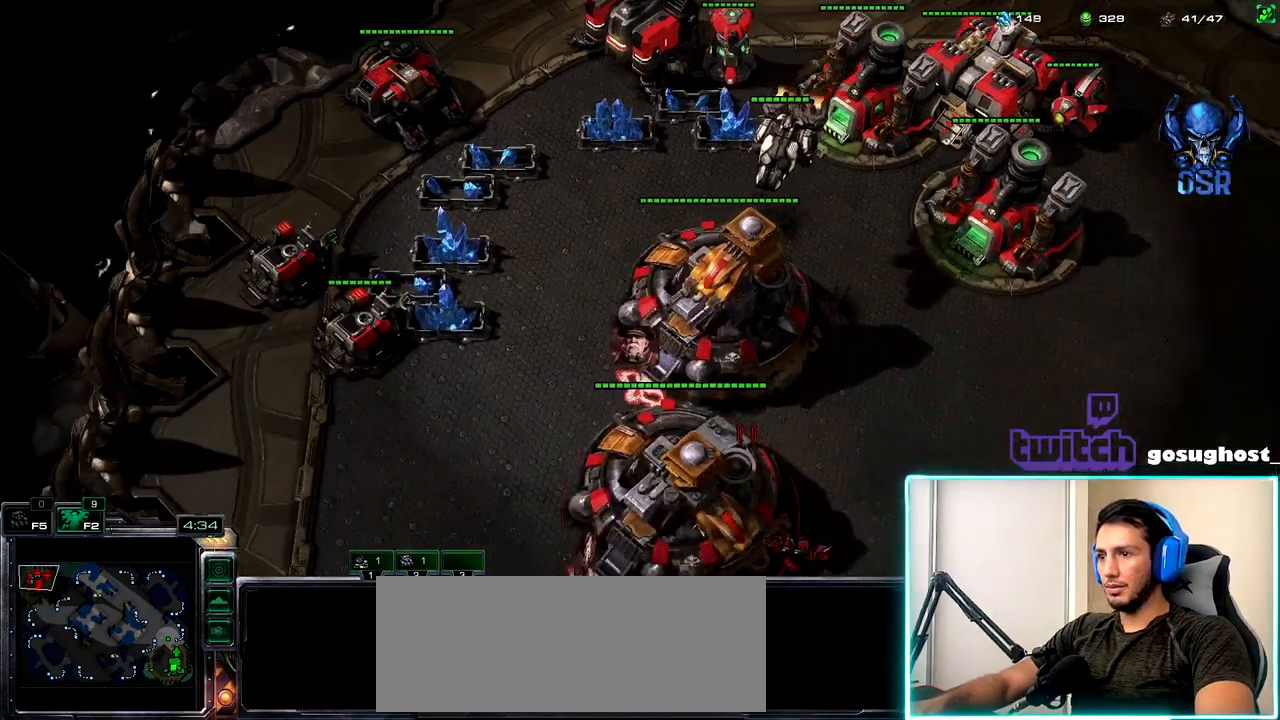
{"keys": [], "mouse": [], "events": [[117, "mouse_left", "down"], [184, "mouse_left", "up"]]}
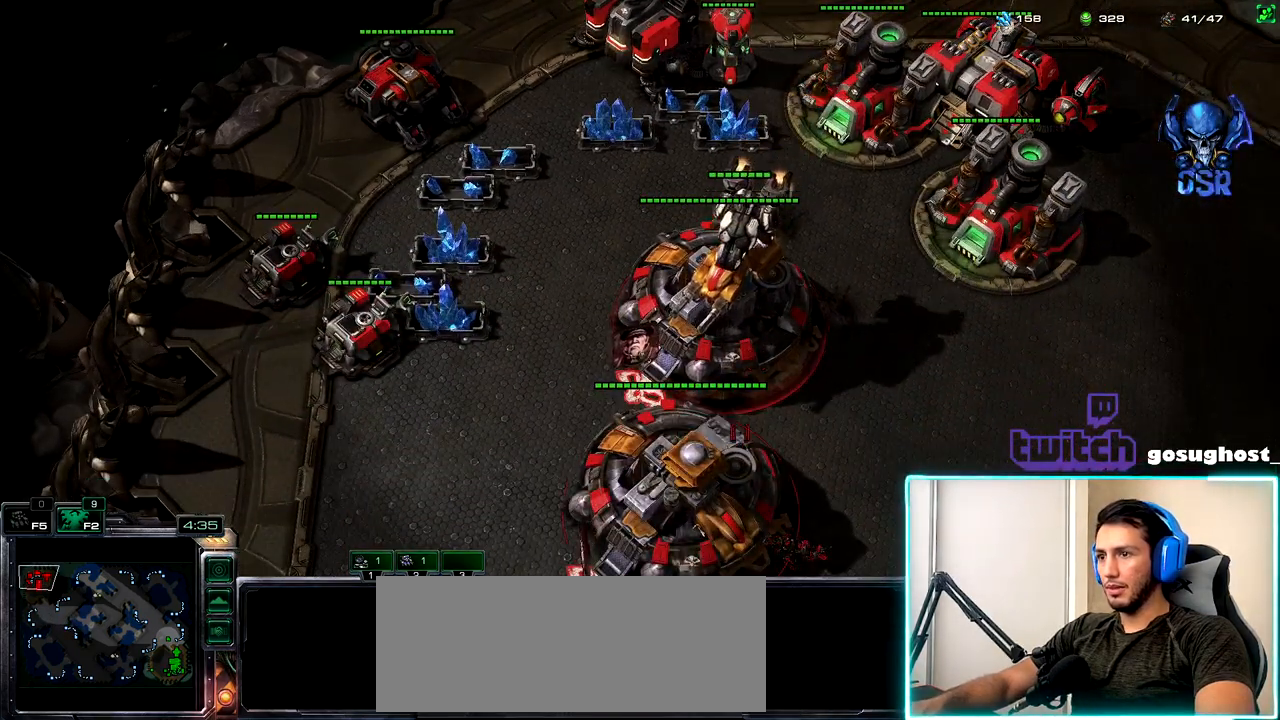
{"keys": [], "mouse": [], "events": [[434, "mouse_left", "down"], [484, "mouse_left", "up"]]}
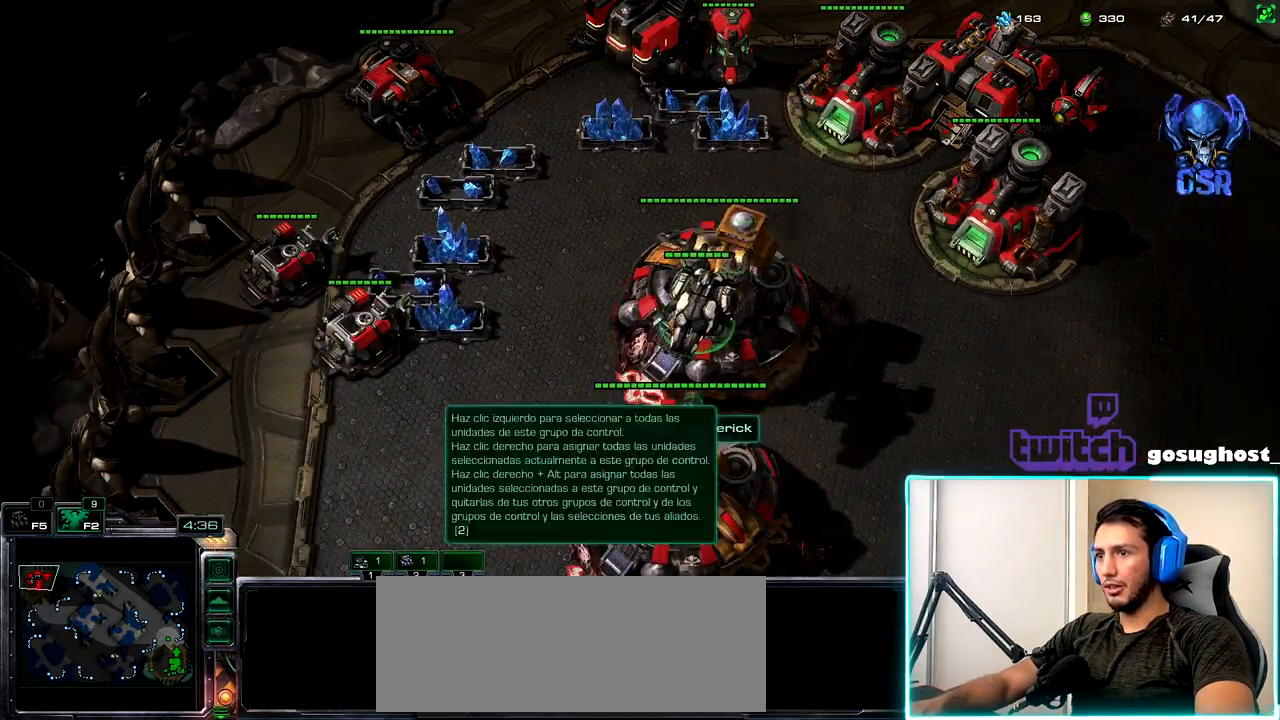
{"keys": [], "mouse": [], "events": []}
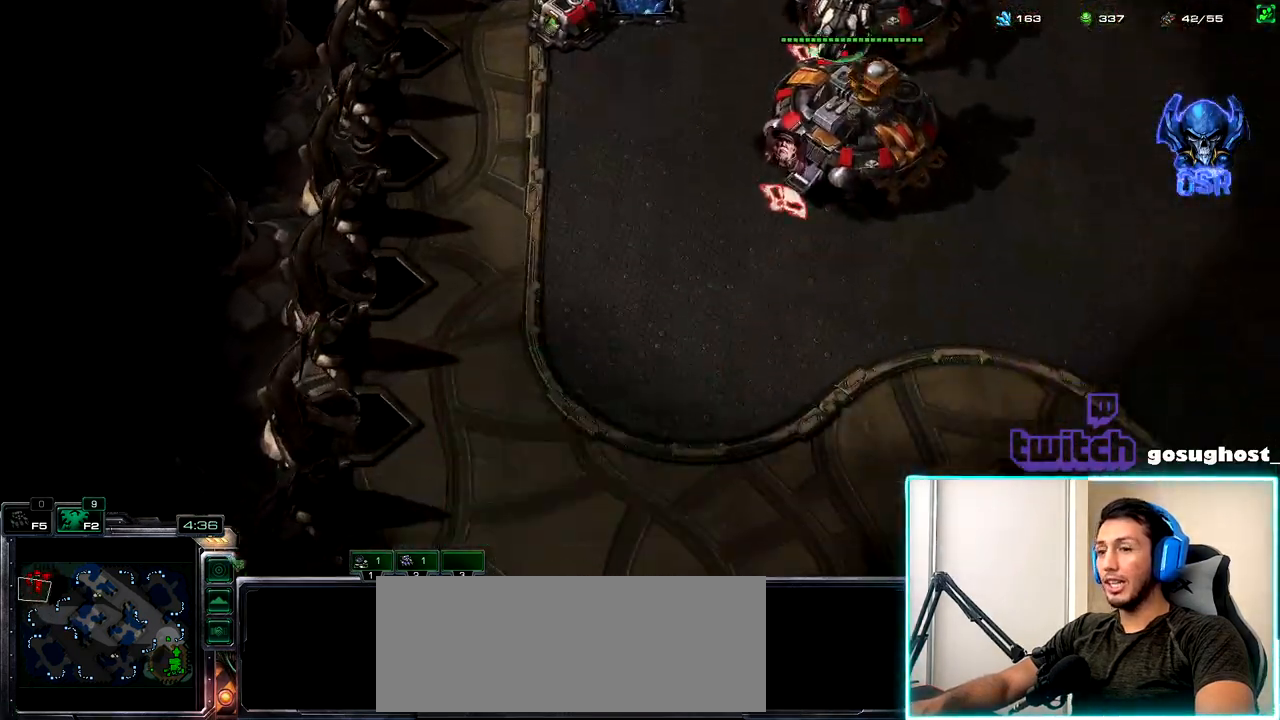
{"keys": [], "mouse": [], "events": [[117, "mouse_right", "down"], [184, "mouse_right", "up"], [284, "mouse_right", "down"], [334, "mouse_right", "up"]]}
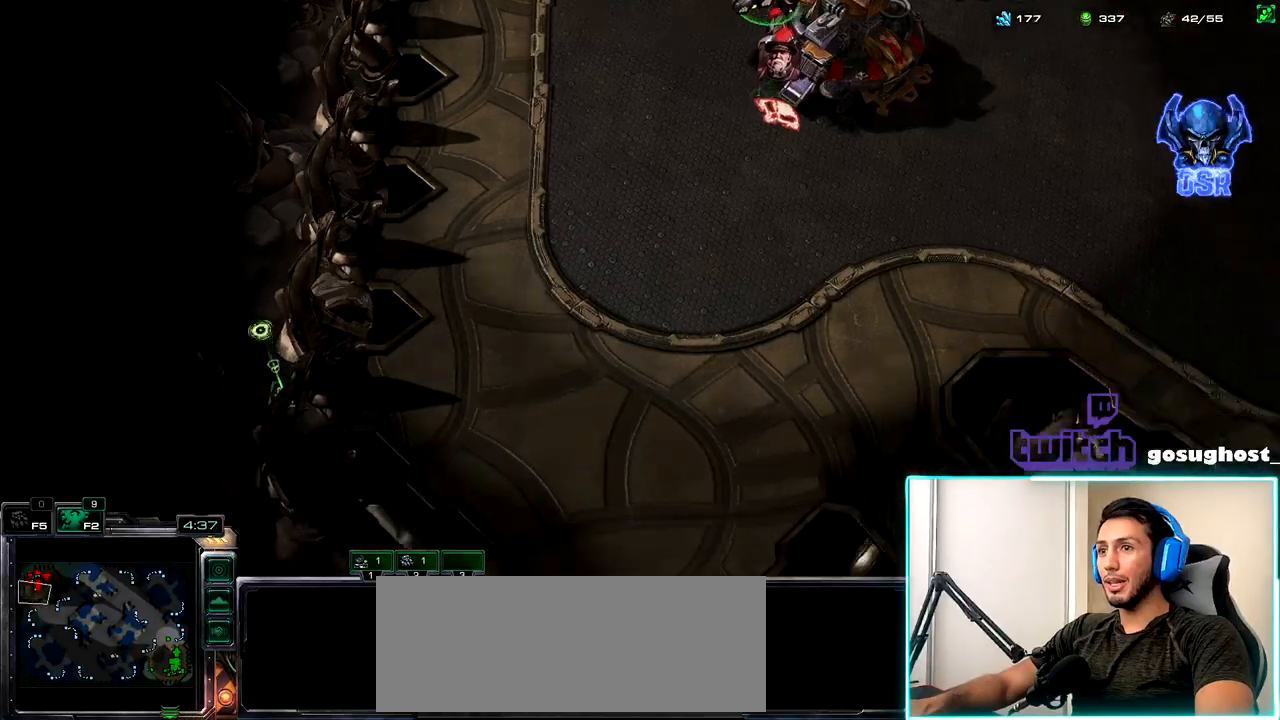
{"keys": [], "mouse": [], "events": [[384, "mouse_right", "down"], [467, "mouse_right", "up"]]}
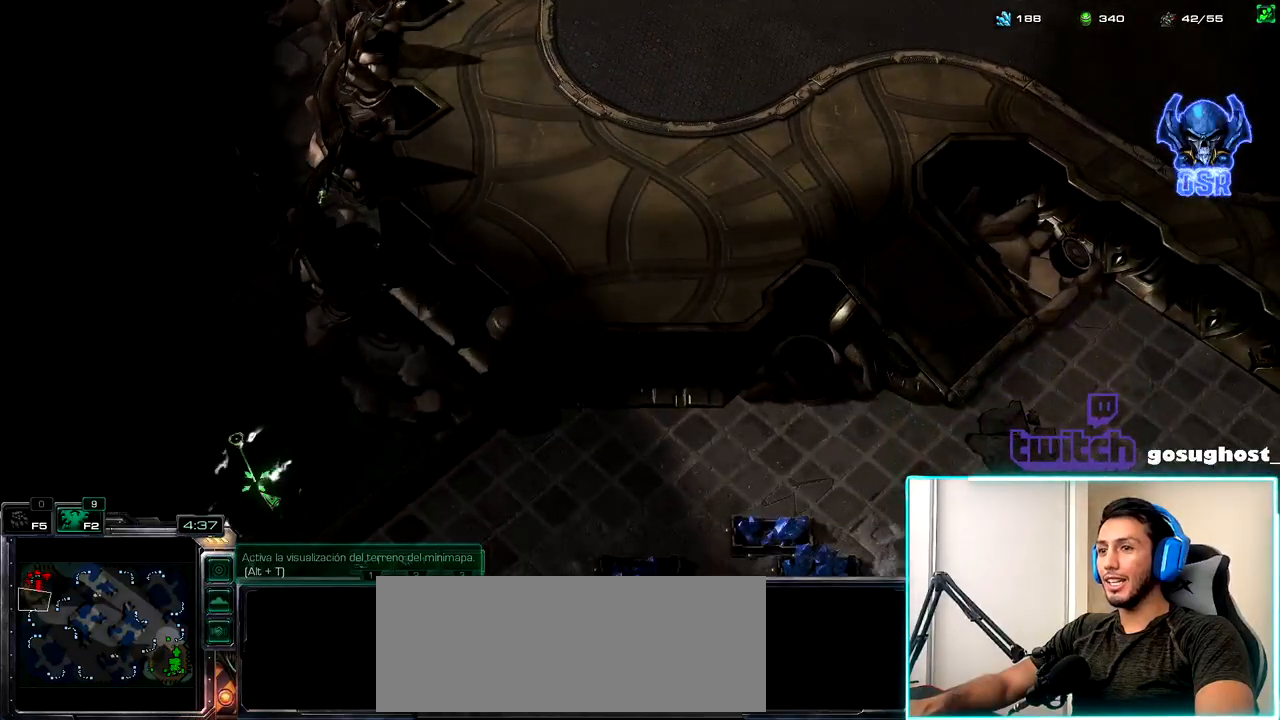
{"keys": [], "mouse": [], "events": [[50, "mouse_right", "down"], [117, "mouse_right", "up"]]}
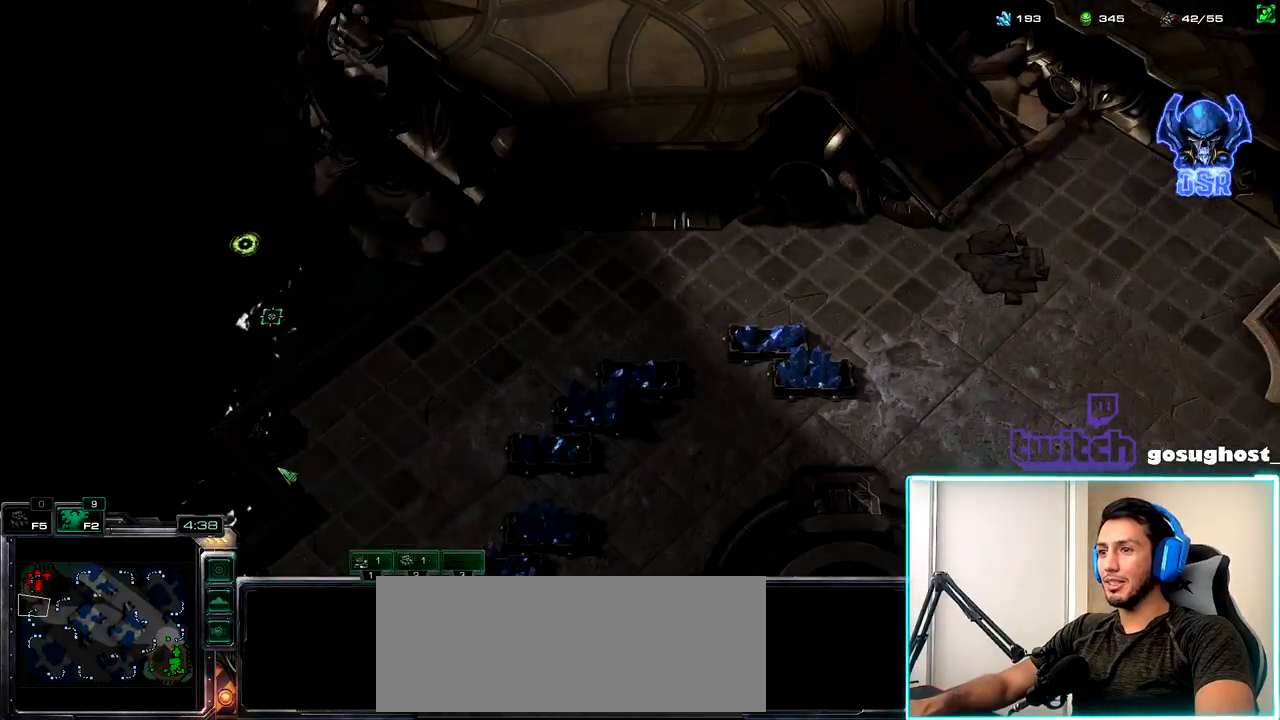
{"keys": [], "mouse": [], "events": []}
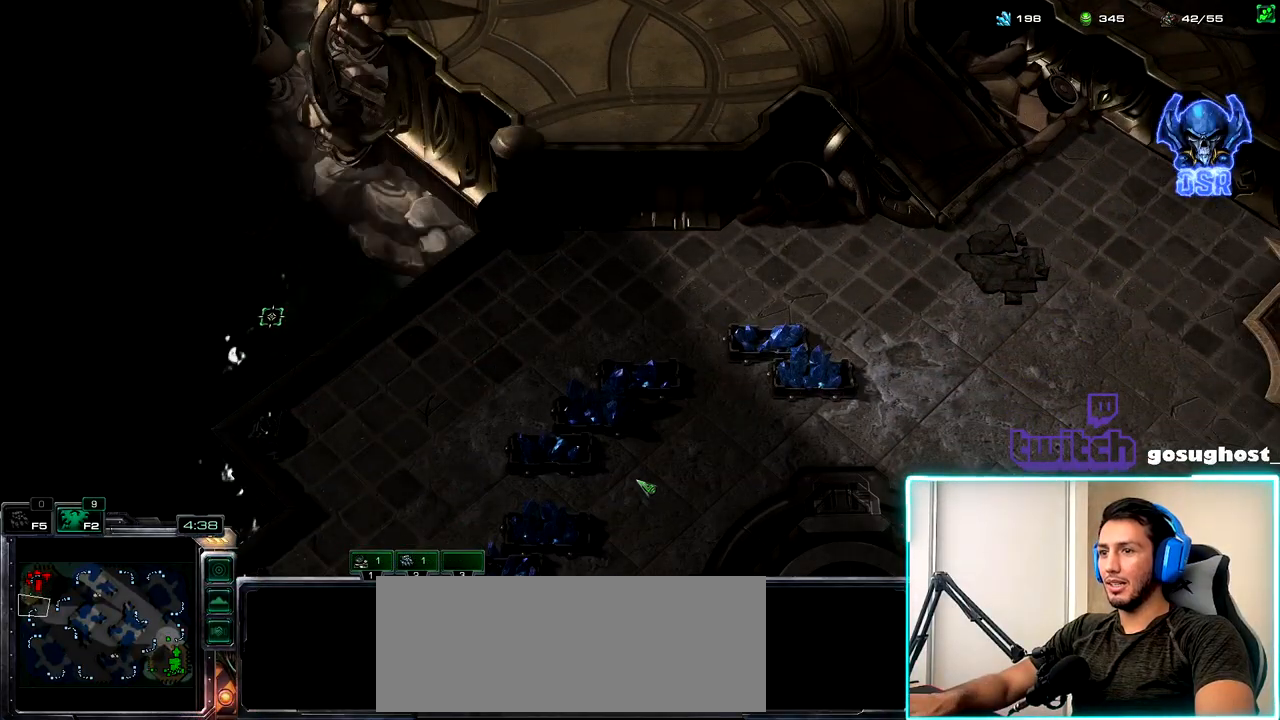
{"keys": ["shift_l"], "mouse": [], "events": [[150, "shift_l", "down"], [284, "e", "down"], [467, "e", "up"]]}
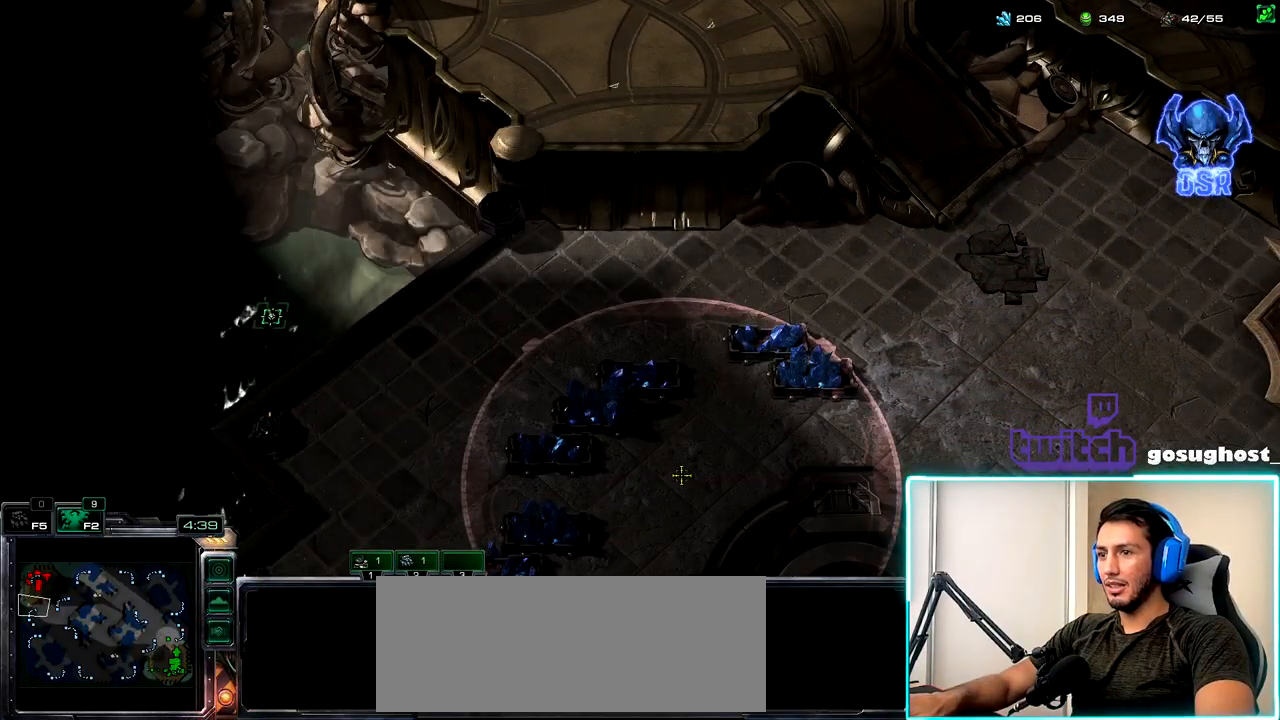
{"keys": ["1"], "mouse": [], "events": [[34, "mouse_left", "down"], [100, "mouse_left", "up"], [184, "shift_l", "up"], [350, "space", "down"], [450, "1", "down"], [450, "space", "up"]]}
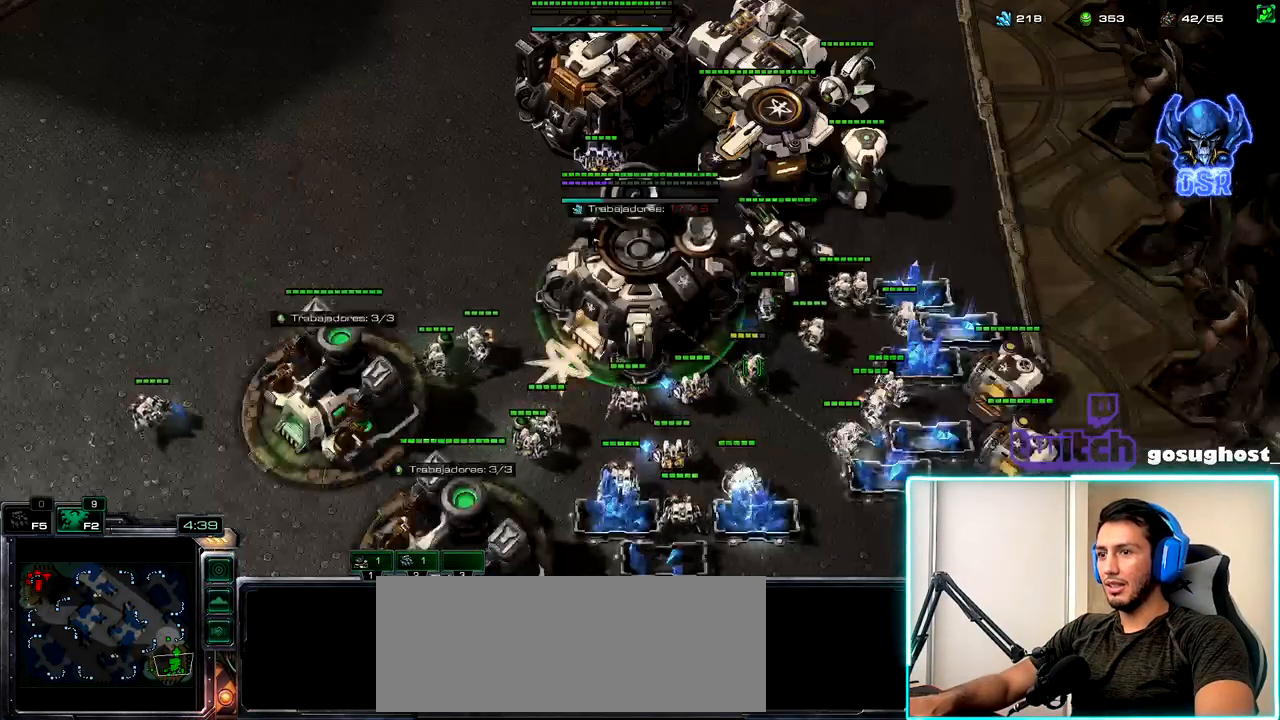
{"keys": ["2"], "mouse": [], "events": [[50, "1", "up"], [84, "v", "down"], [184, "v", "up"], [200, "2", "down"], [284, "2", "up"], [300, "mouse_left", "down"], [384, "mouse_left", "up"], [434, "2", "down"], [434, "mouse_left", "down"], [500, "mouse_left", "up"]]}
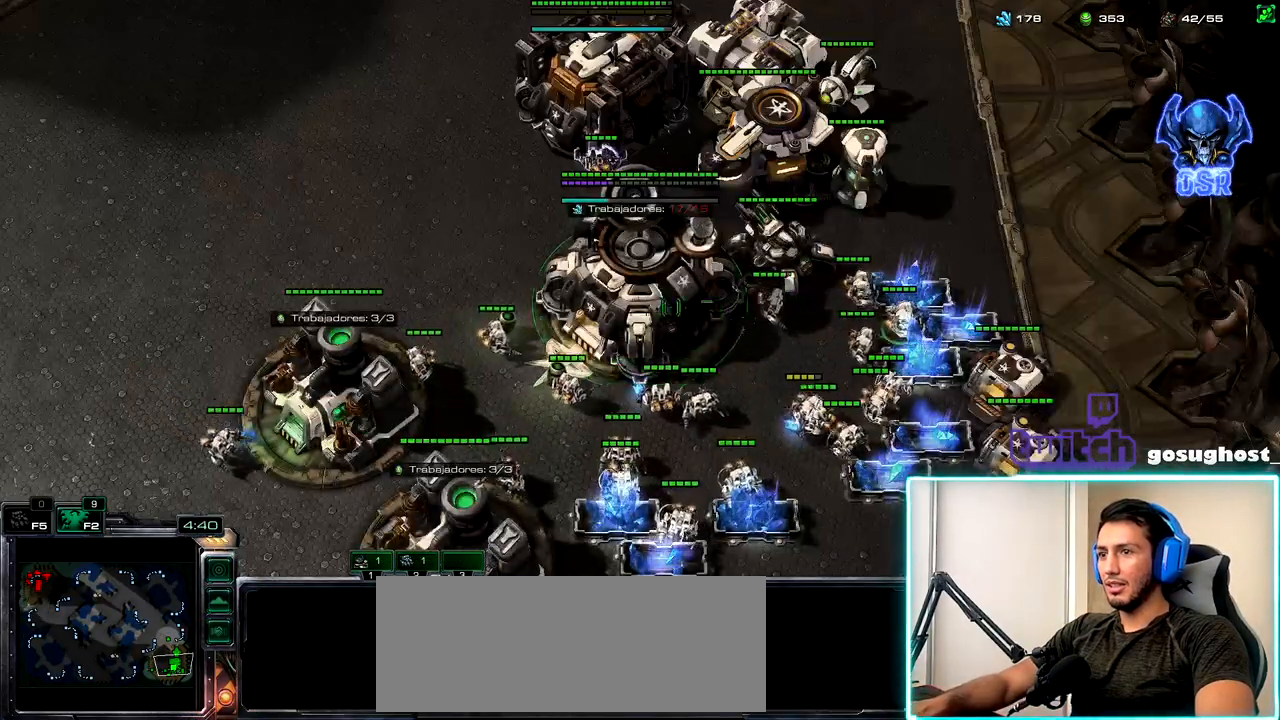
{"keys": [], "mouse": [], "events": [[17, "1", "down"], [17, "2", "up"], [117, "1", "up"], [167, "mouse_left", "down"], [234, "mouse_left", "up"], [334, "mouse_left", "down"], [417, "mouse_left", "up"]]}
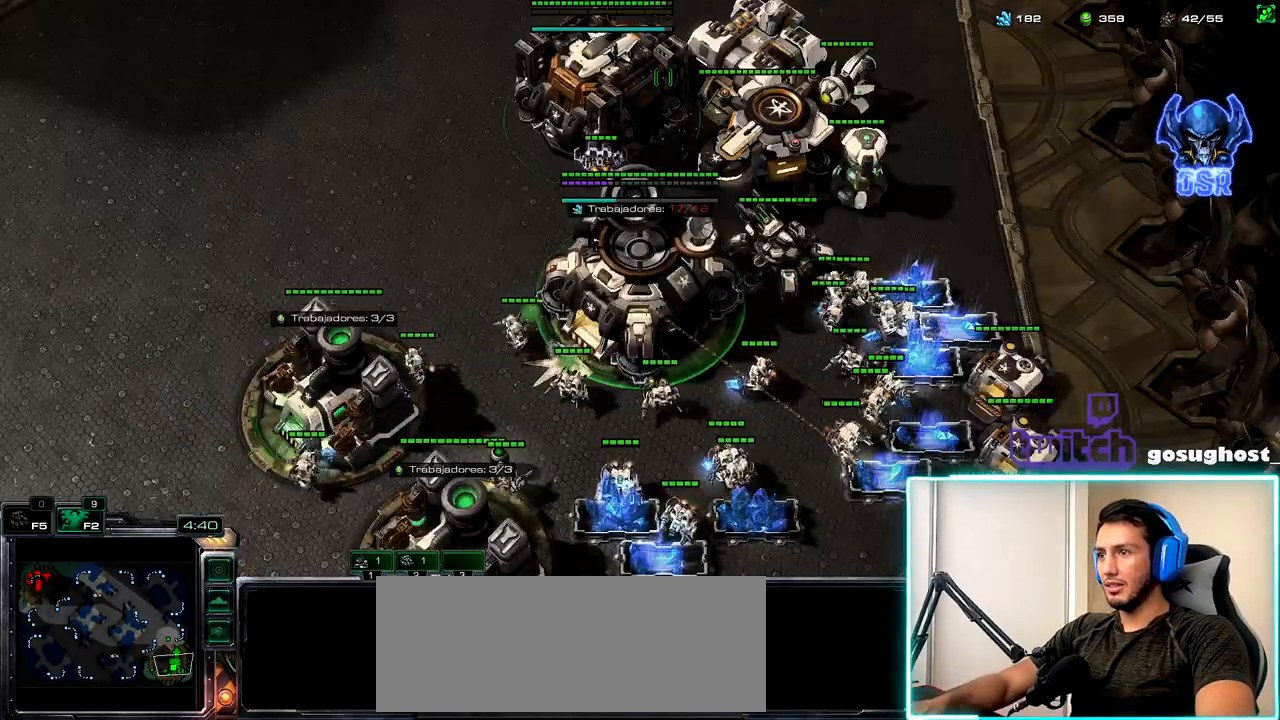
{"keys": [], "mouse": [], "events": [[167, "2", "down"], [234, "1", "down"], [267, "2", "up"], [300, "mouse_left", "down"], [334, "1", "up"], [367, "mouse_left", "up"]]}
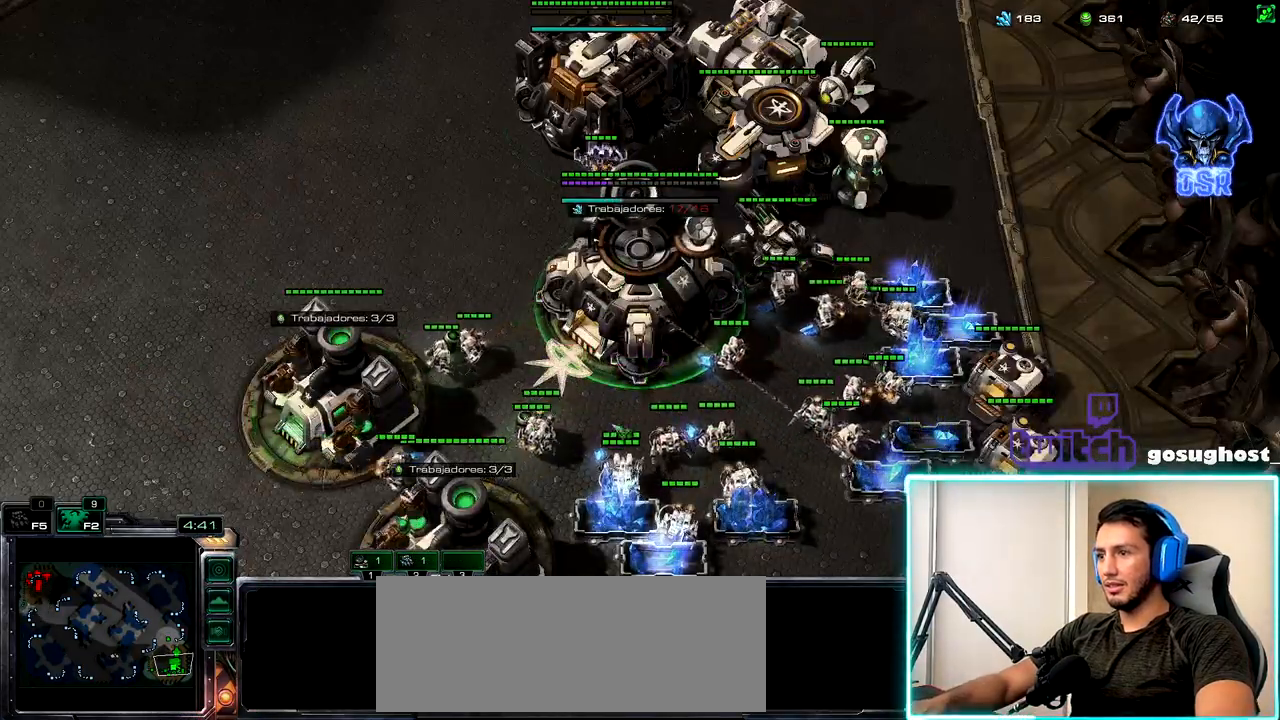
{"keys": ["b"], "mouse": [], "events": [[117, "mouse_left", "down"], [184, "mouse_left", "up"], [417, "b", "down"]]}
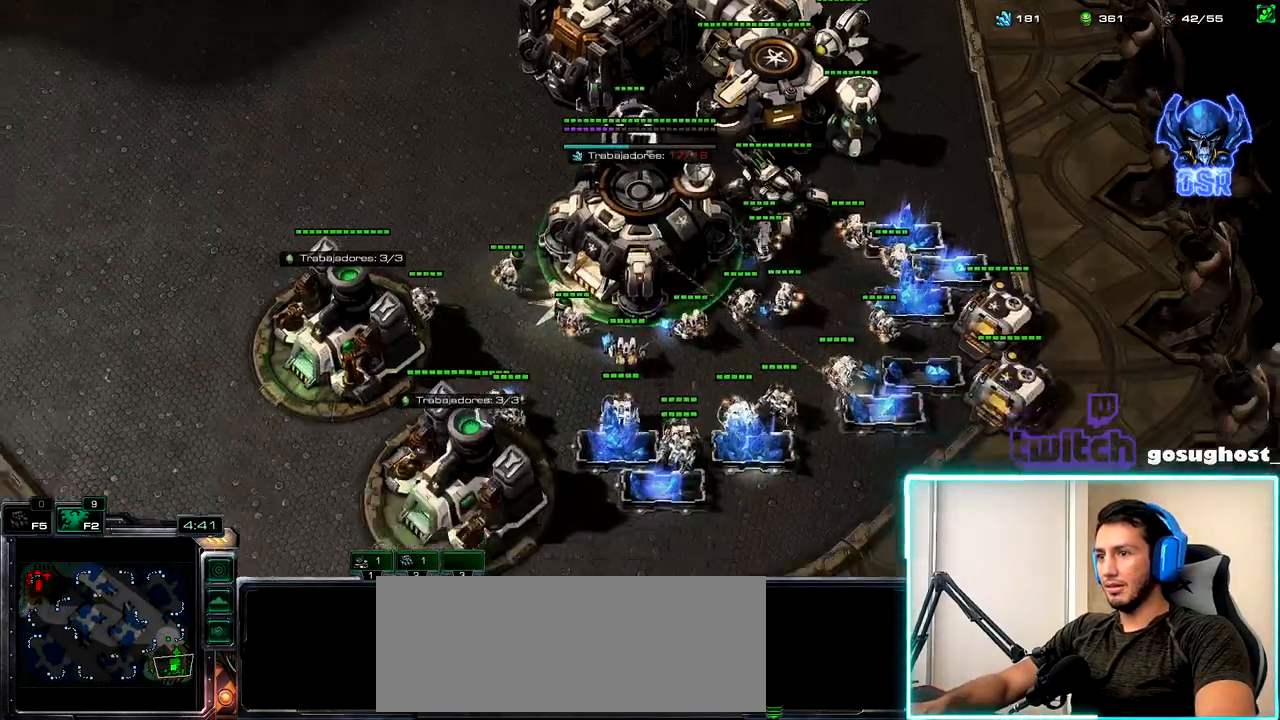
{"keys": [], "mouse": ["left"], "events": [[17, "b", "up"], [200, "escape", "down"], [284, "escape", "up"], [450, "mouse_left", "down"]]}
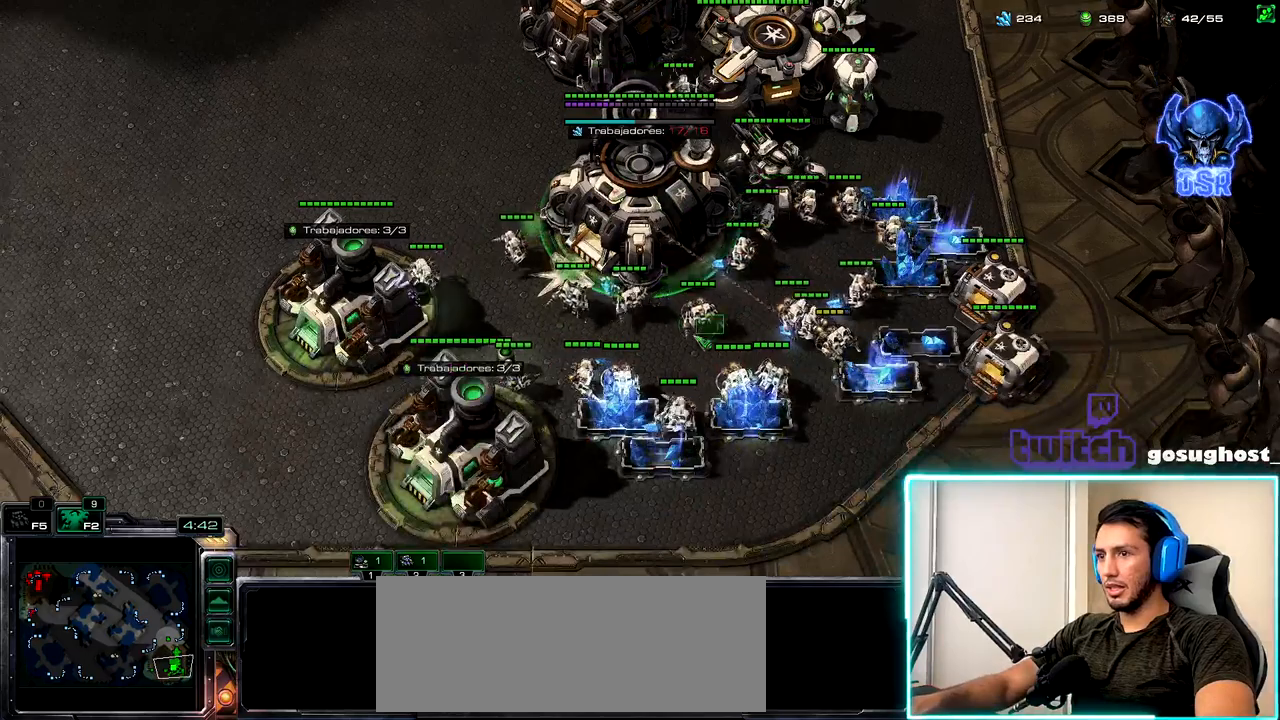
{"keys": [], "mouse": [], "events": [[17, "mouse_left", "up"], [117, "b", "down"], [184, "b", "up"], [334, "mouse_right", "down"], [400, "mouse_right", "up"]]}
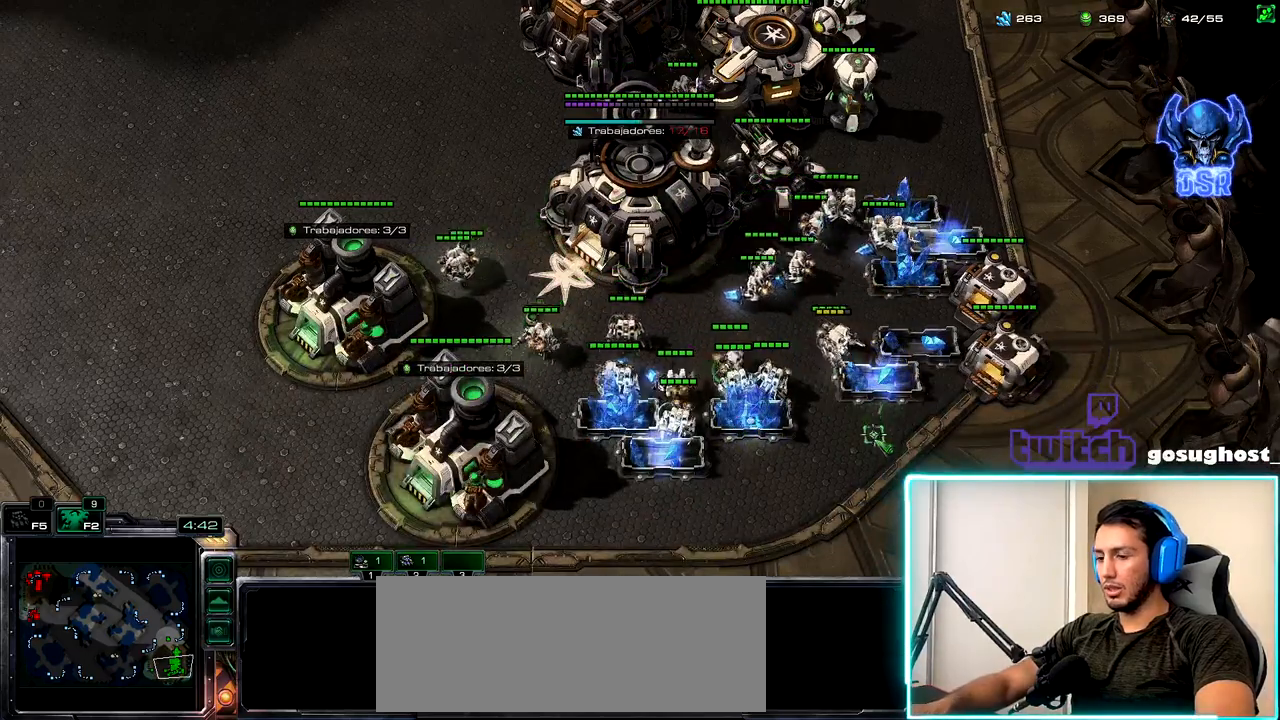
{"keys": [], "mouse": [], "events": [[100, "i", "down"], [167, "i", "up"], [334, "mouse_left", "down"], [417, "mouse_left", "up"]]}
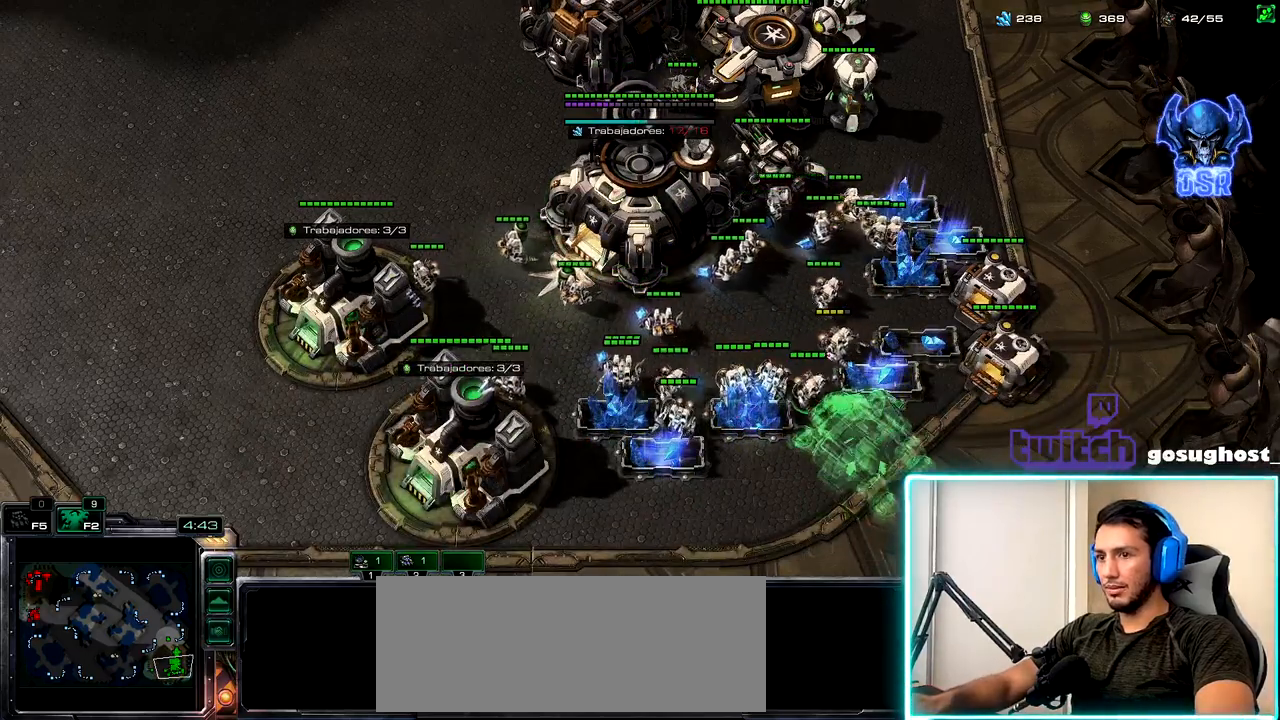
{"keys": ["2"], "mouse": [], "events": [[17, "shift_l", "down"], [100, "mouse_right", "down"], [167, "mouse_right", "up"], [267, "shift_l", "up"], [450, "2", "down"]]}
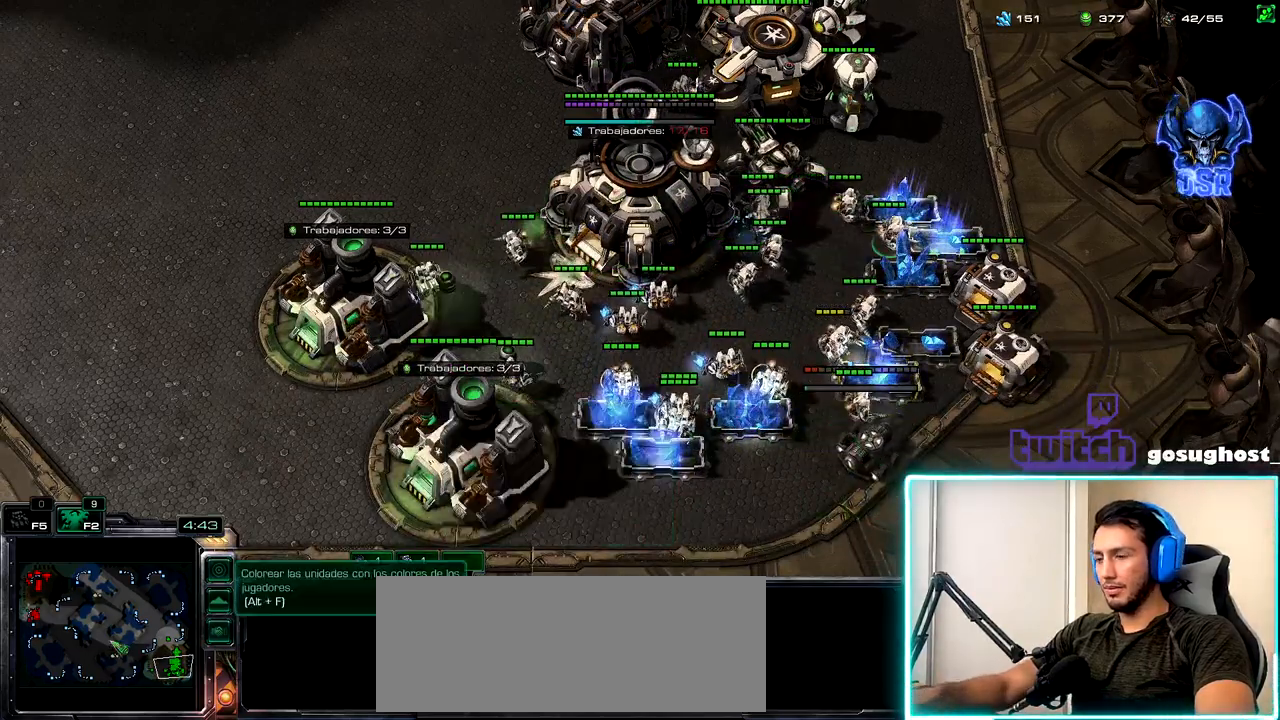
{"keys": [], "mouse": [], "events": [[17, "1", "down"], [50, "2", "up"], [84, "1", "up"], [350, "mouse_left", "down"], [417, "mouse_left", "up"]]}
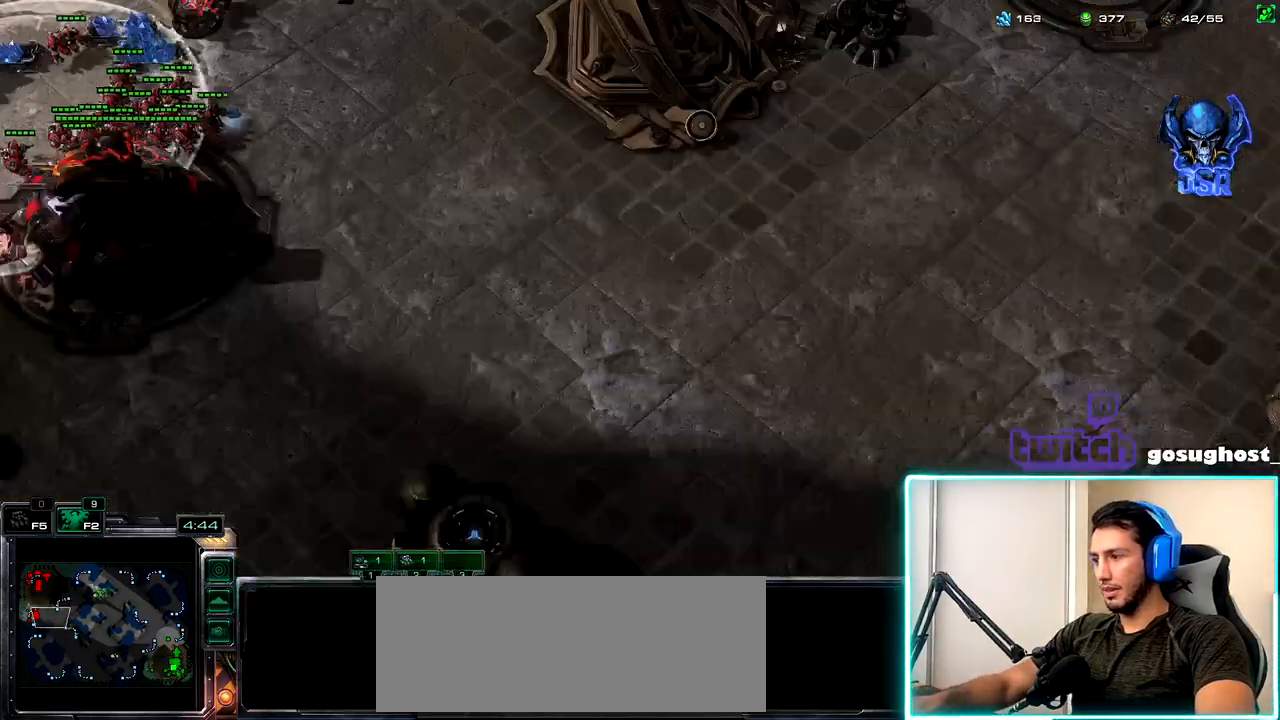
{"keys": [], "mouse": [], "events": [[84, "2", "down"], [150, "1", "down"], [184, "2", "up"], [234, "1", "up"]]}
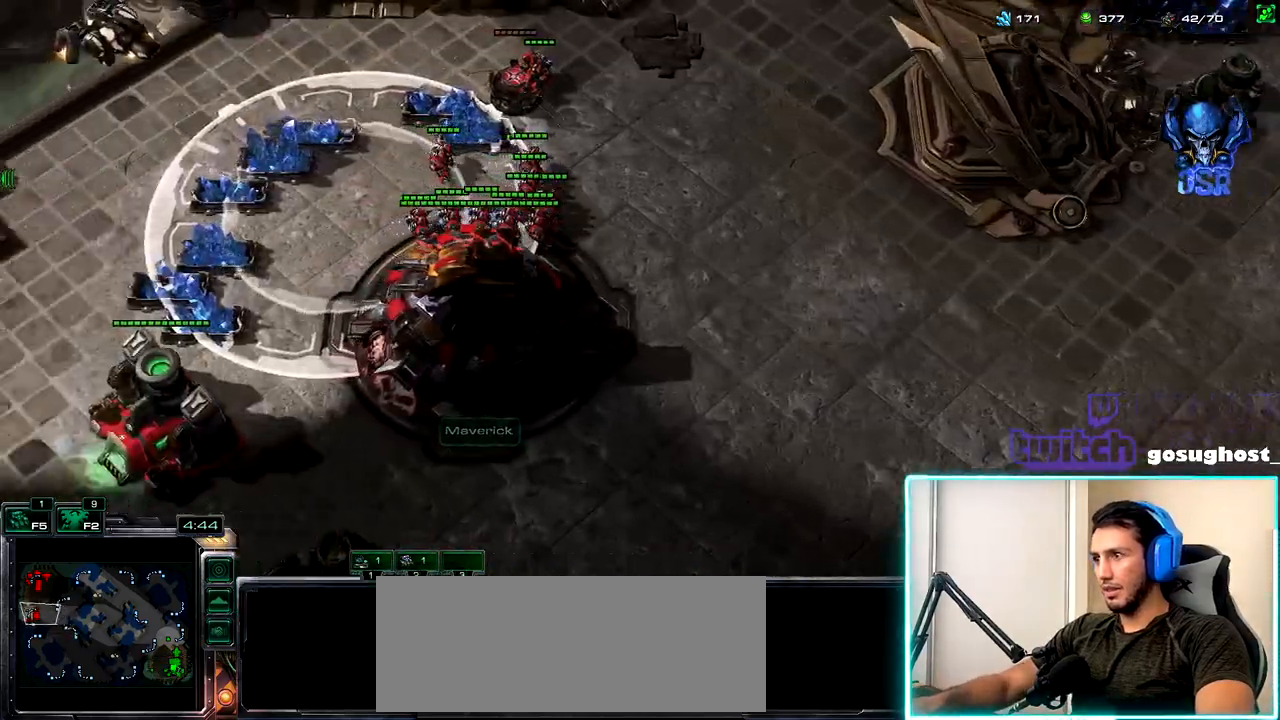
{"keys": [], "mouse": [], "events": []}
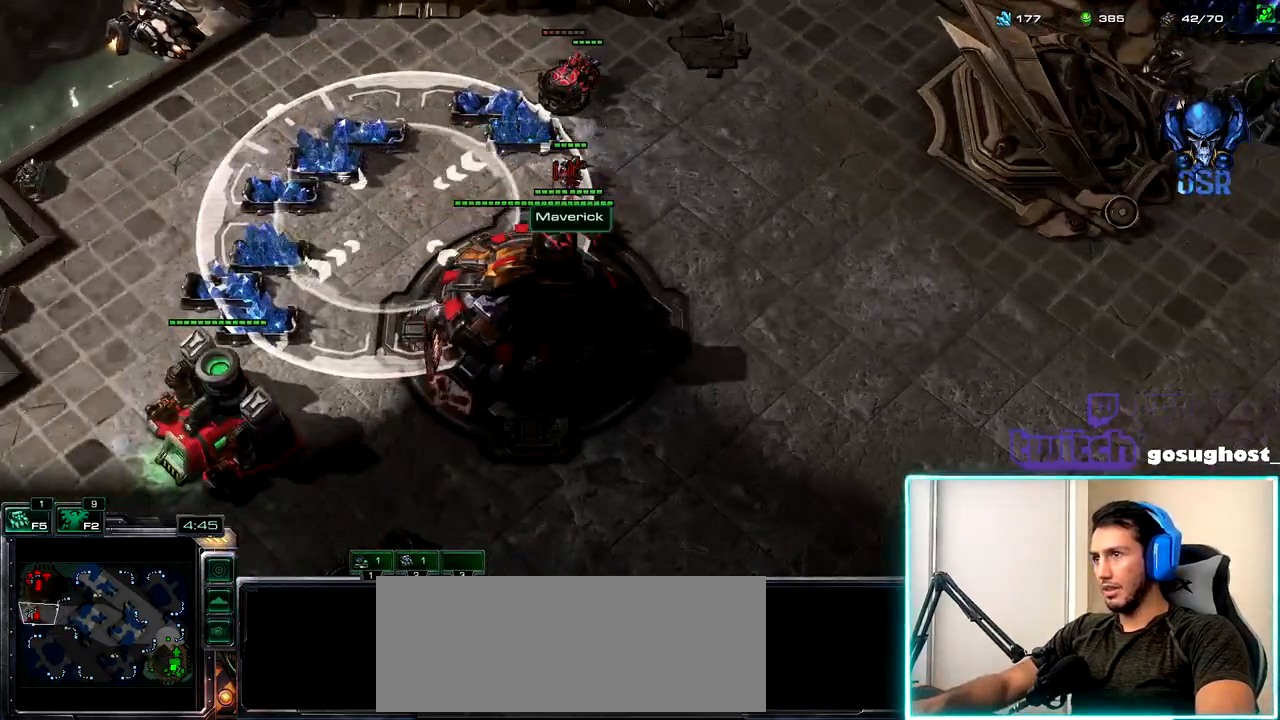
{"keys": [], "mouse": [], "events": [[67, "mouse_left", "down"], [117, "mouse_left", "up"]]}
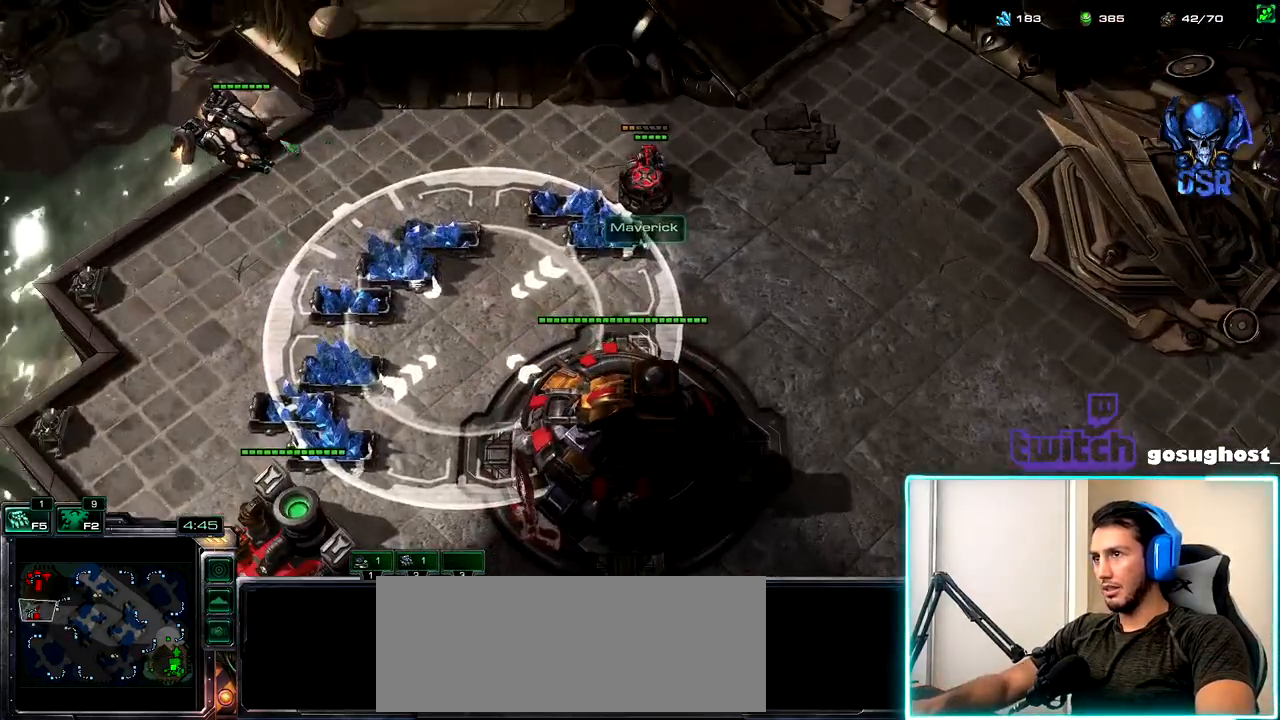
{"keys": [], "mouse": [], "events": [[134, "mouse_left", "down"], [200, "mouse_left", "up"]]}
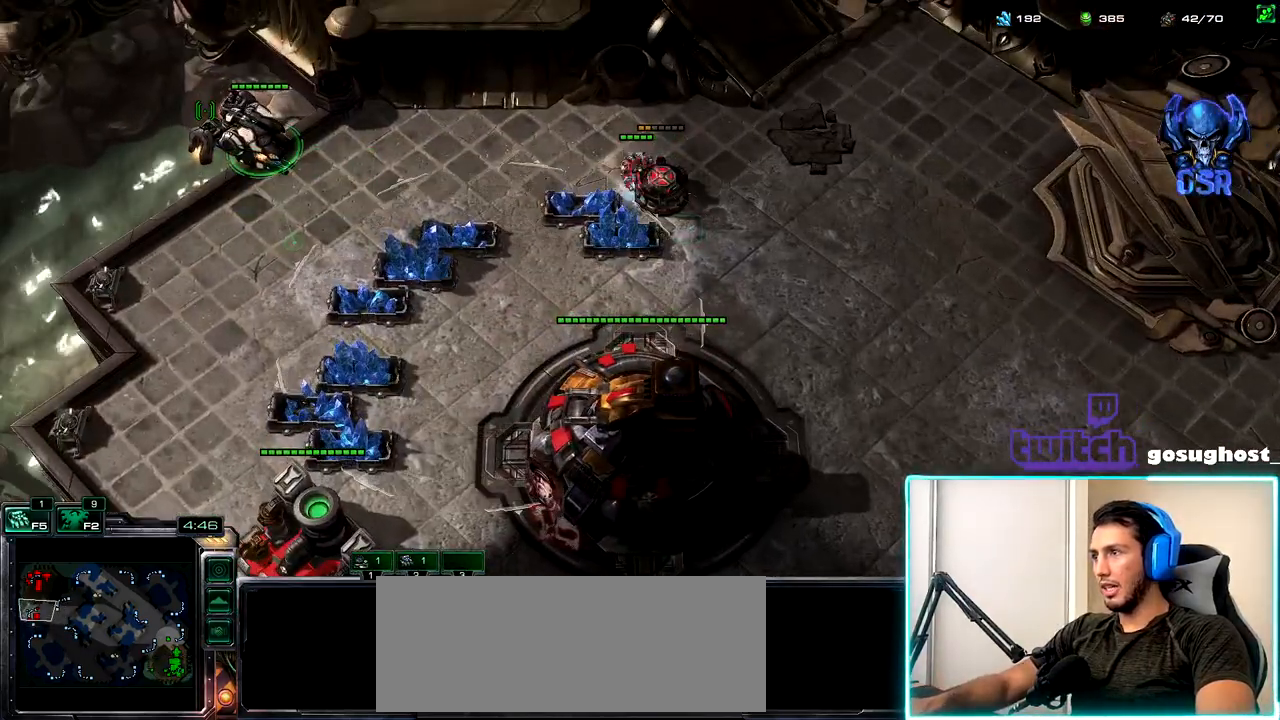
{"keys": ["e"], "mouse": [], "events": [[17, "d", "down"], [134, "d", "up"], [500, "e", "down"]]}
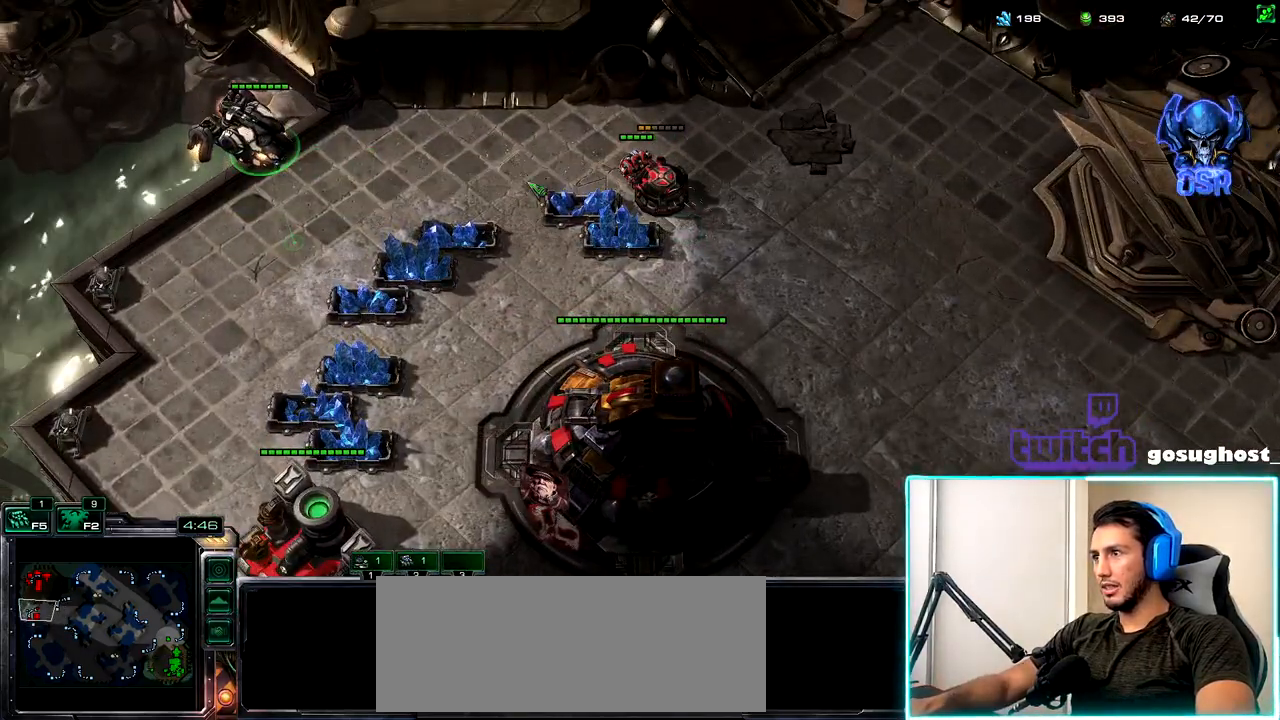
{"keys": [], "mouse": [], "events": [[84, "e", "up"], [284, "mouse_left", "down"], [367, "mouse_left", "up"]]}
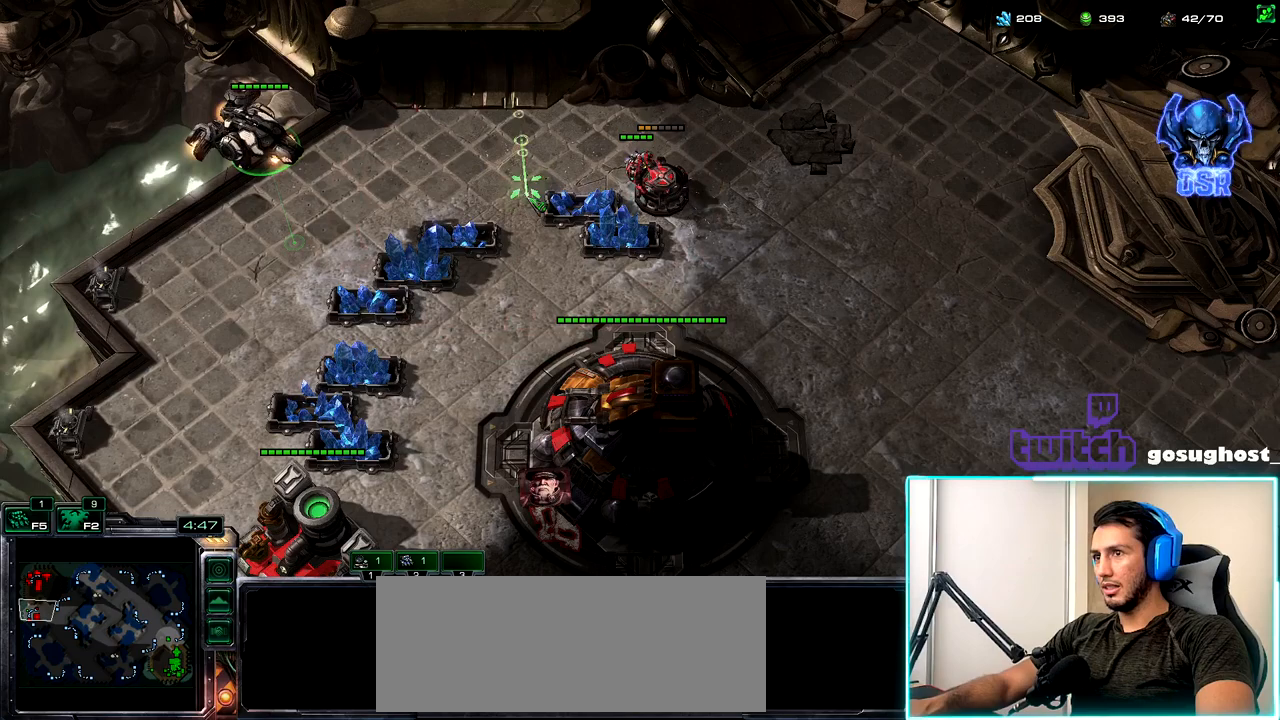
{"keys": [], "mouse": [], "events": []}
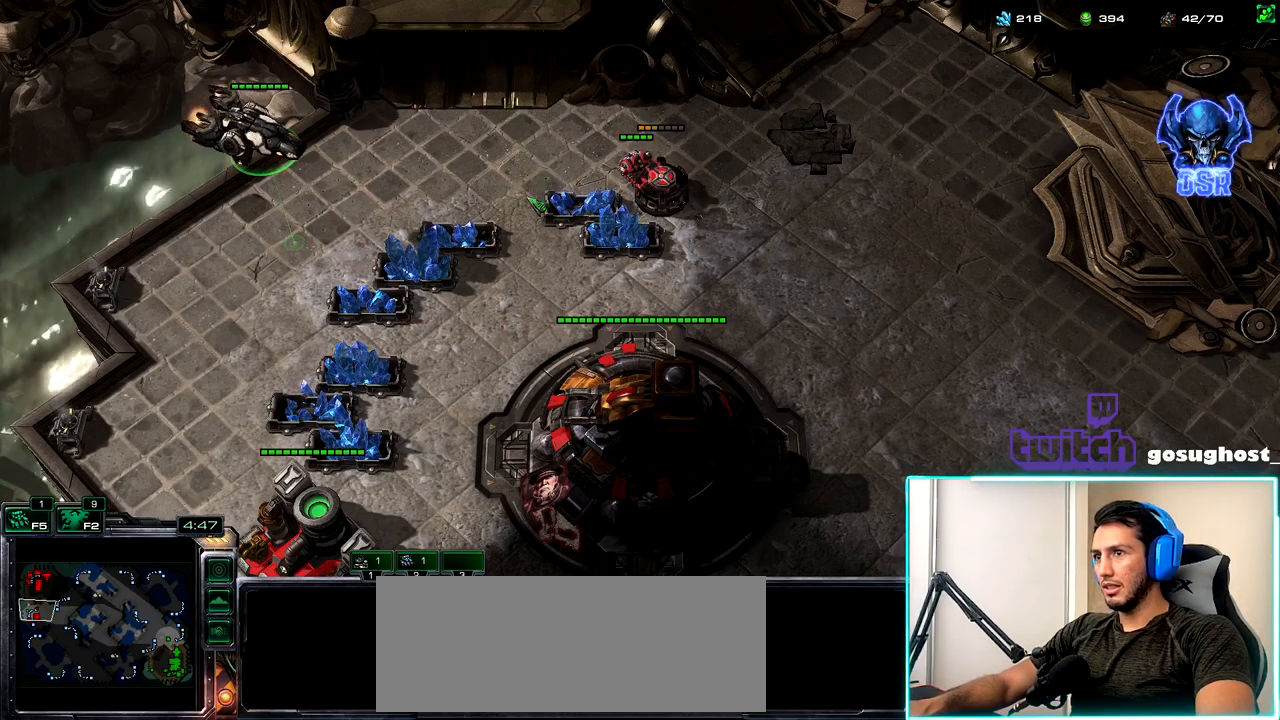
{"keys": [], "mouse": [], "events": []}
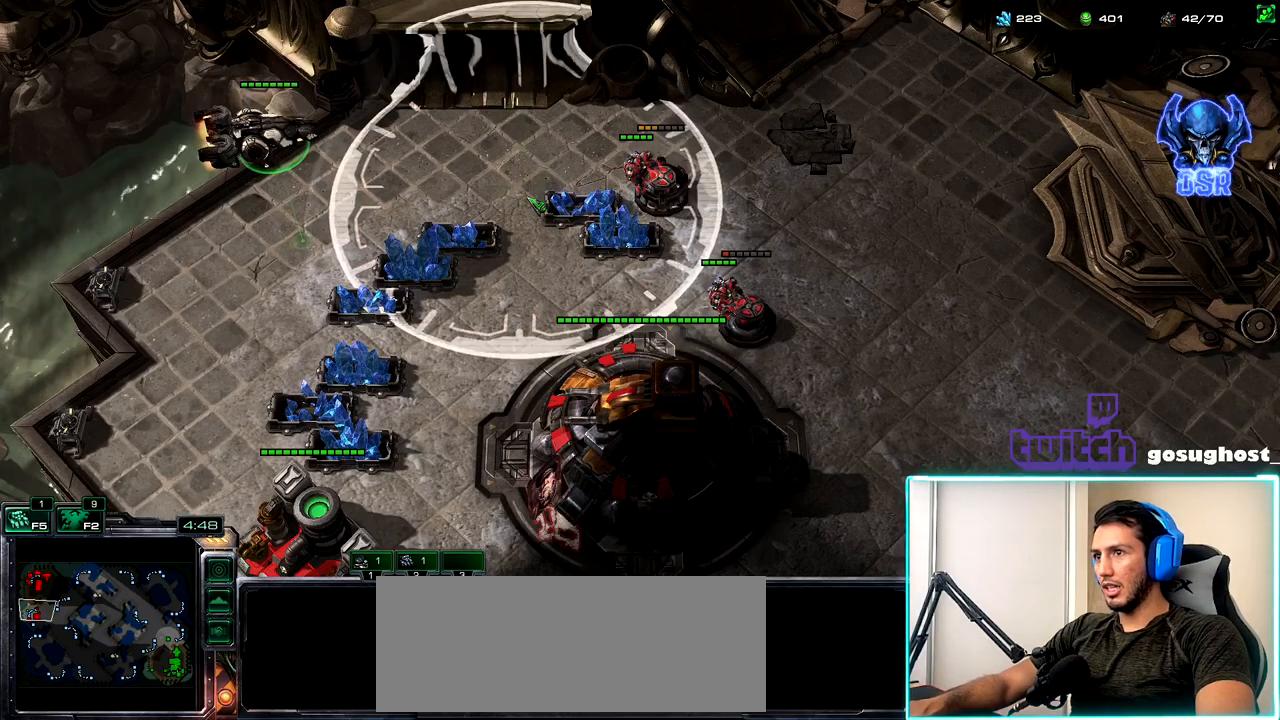
{"keys": [], "mouse": [], "events": []}
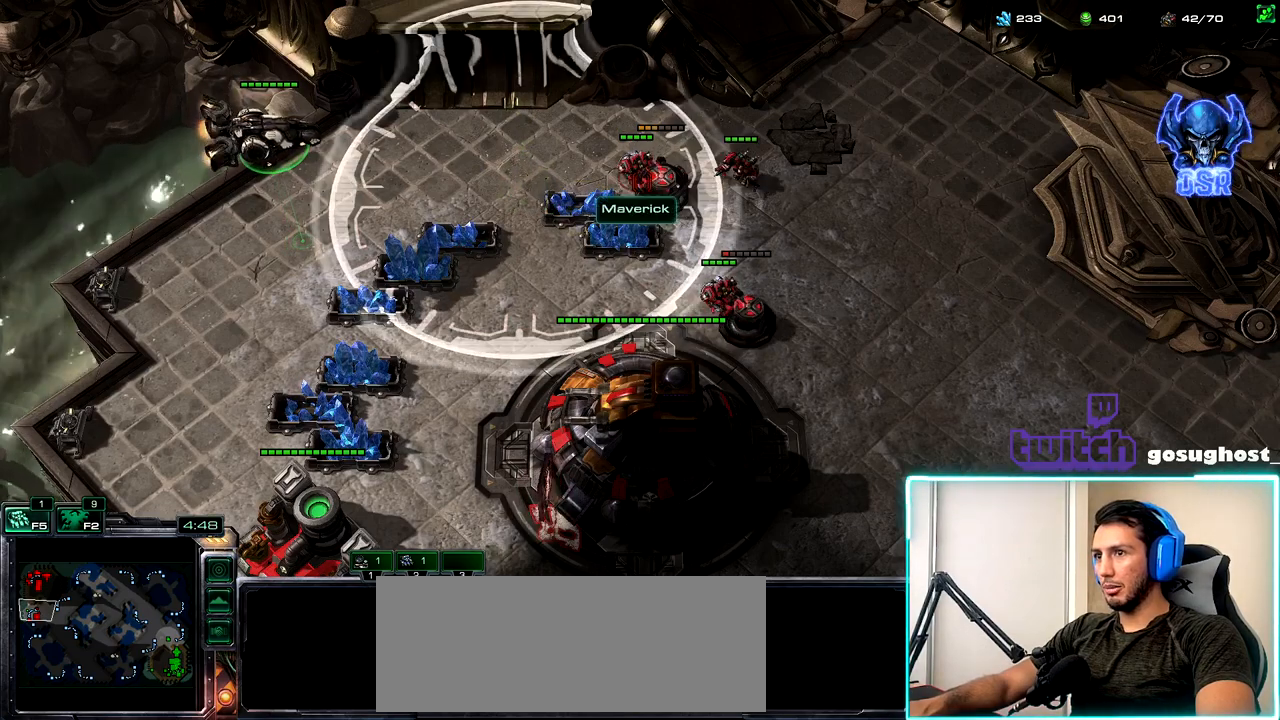
{"keys": [], "mouse": [], "events": []}
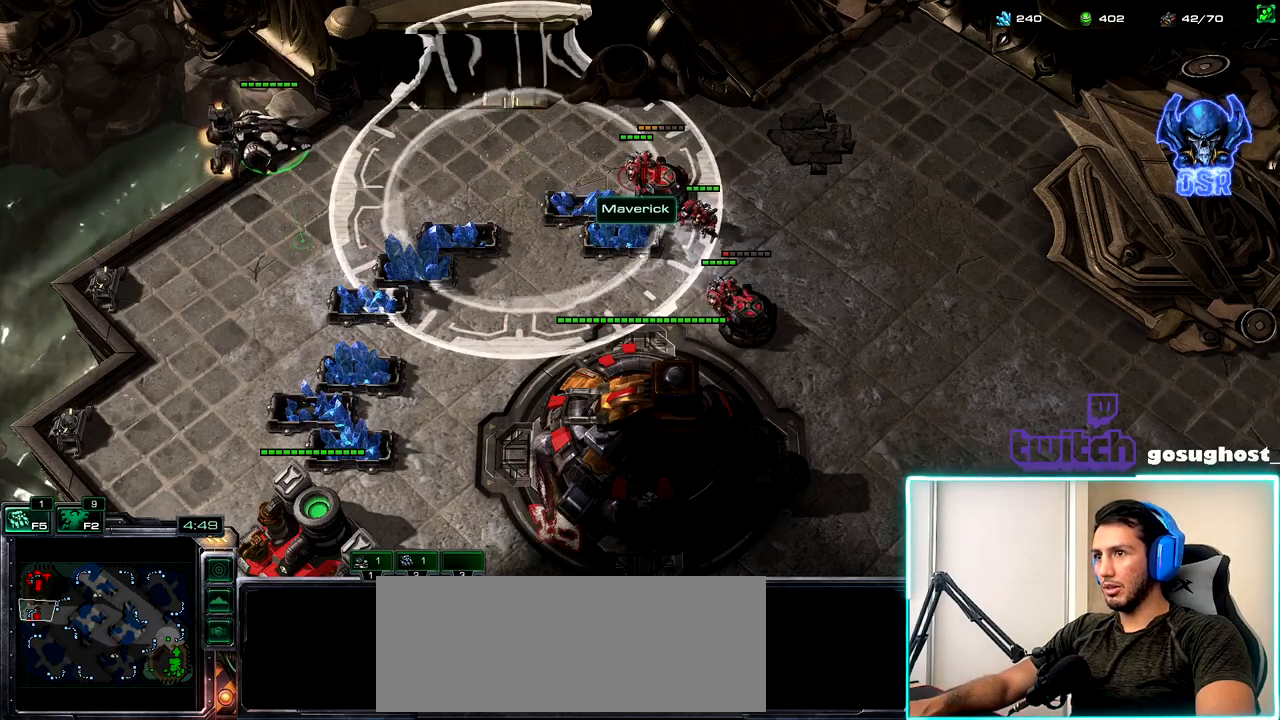
{"keys": [], "mouse": [], "events": []}
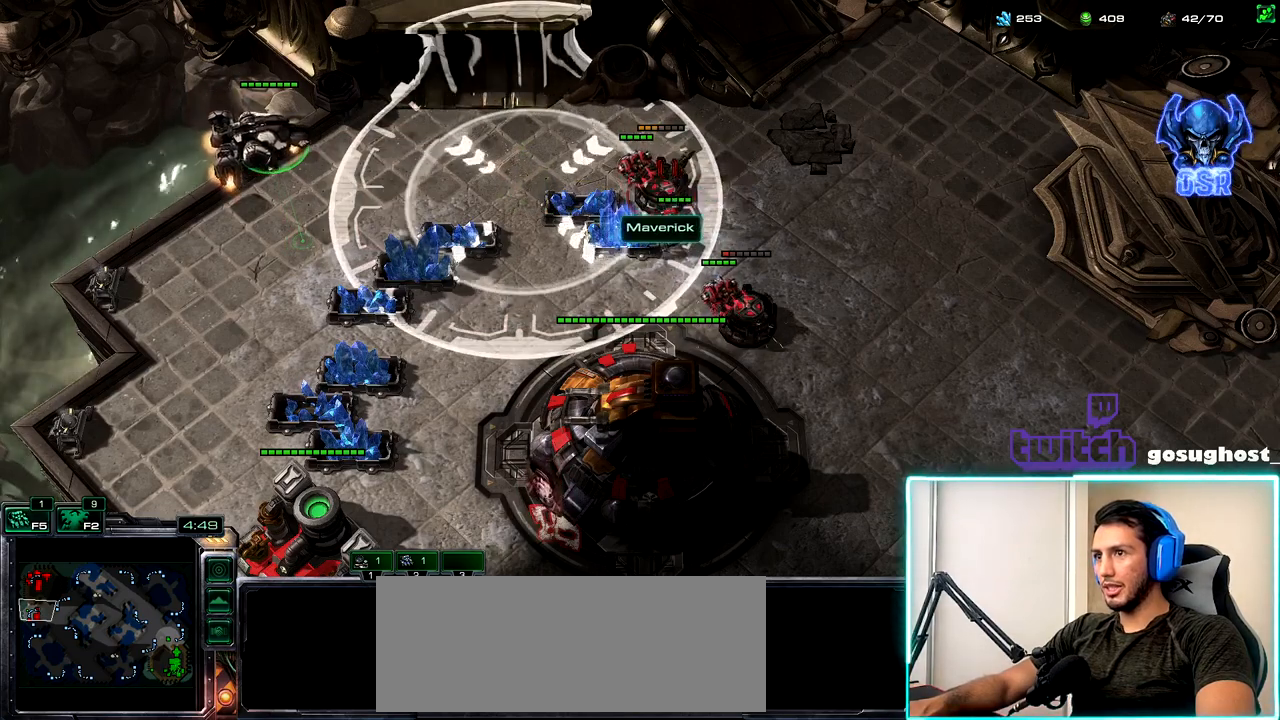
{"keys": [], "mouse": [], "events": []}